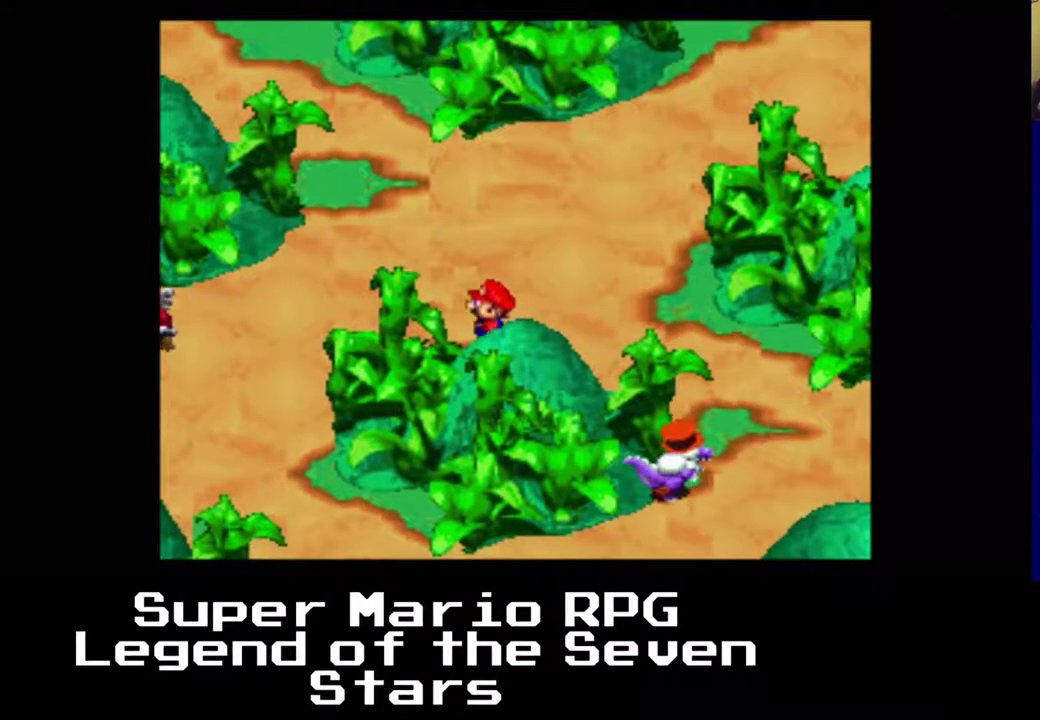
Gameplay with a controller (Xbox layout); each line is a JSON object with the inputs held at the frame after it. "events" lists button and stick changes between this image and that frame as [ms after this image, input, new state], when the widget could be followed in between. Not read: L3 R3 left_stick.
{"buttons": ["DPAD_DOWN", "DPAD_LEFT"], "right_stick": "center", "events": [[133, "X", "up"], [233, "DPAD_LEFT", "up"], [467, "DPAD_LEFT", "down"]]}
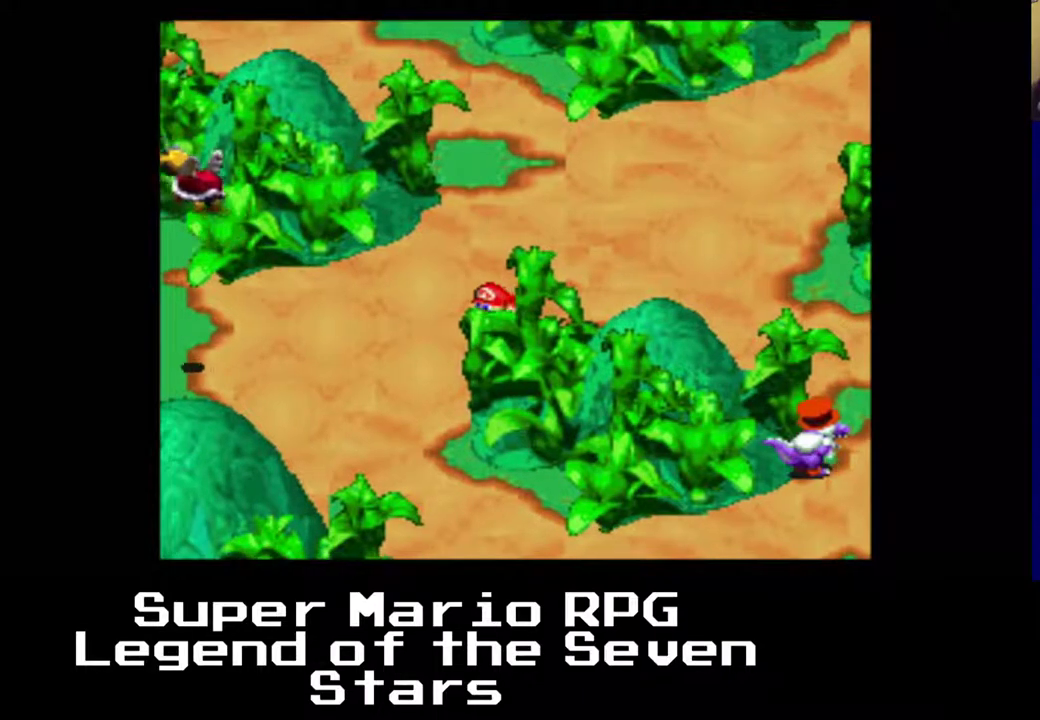
{"buttons": ["DPAD_DOWN", "DPAD_LEFT"], "right_stick": "center", "events": [[17, "DPAD_DOWN", "up"], [433, "DPAD_DOWN", "down"]]}
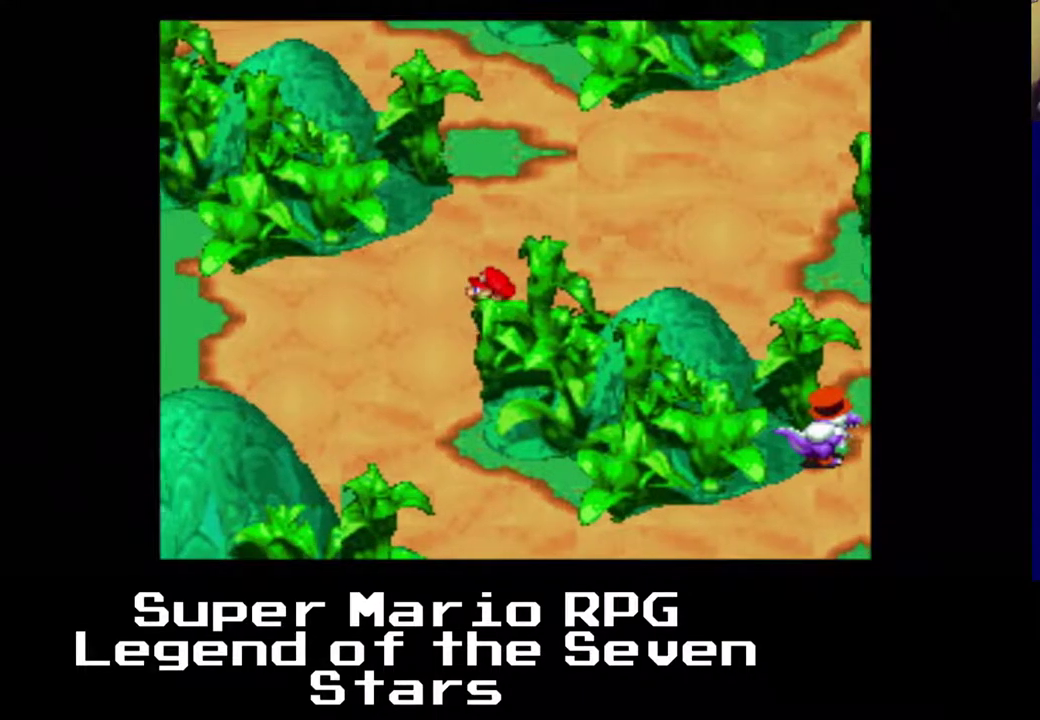
{"buttons": ["DPAD_DOWN"], "right_stick": "center", "events": [[50, "DPAD_LEFT", "up"]]}
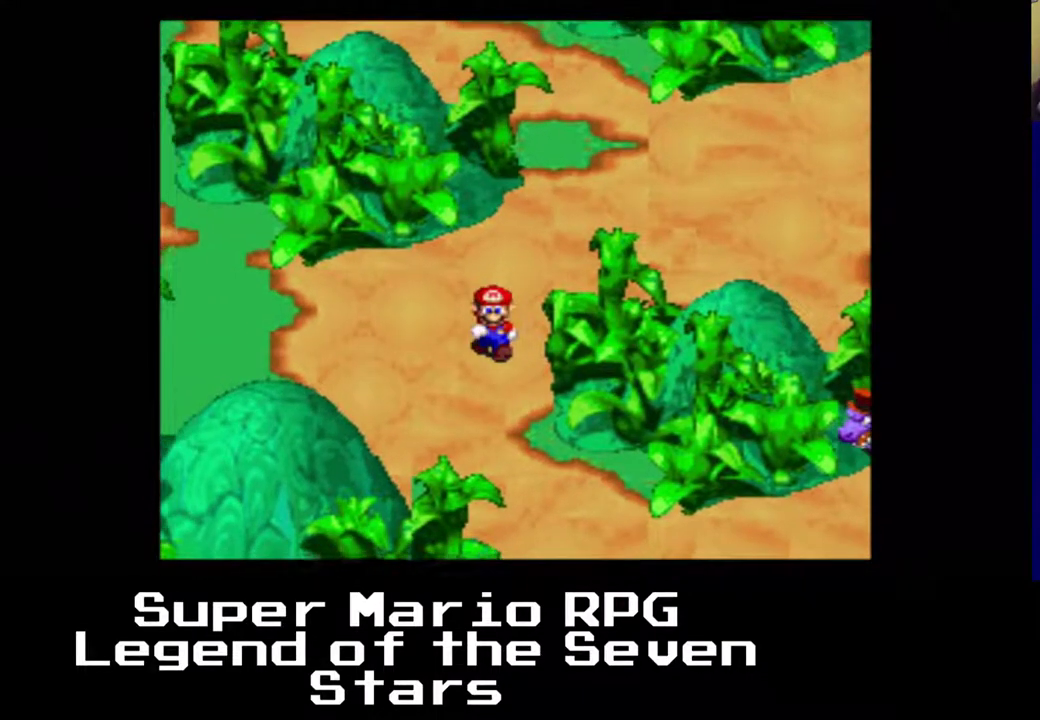
{"buttons": ["DPAD_RIGHT"], "right_stick": "center", "events": [[50, "DPAD_RIGHT", "down"], [117, "DPAD_RIGHT", "up"], [400, "DPAD_RIGHT", "down"], [483, "DPAD_DOWN", "up"]]}
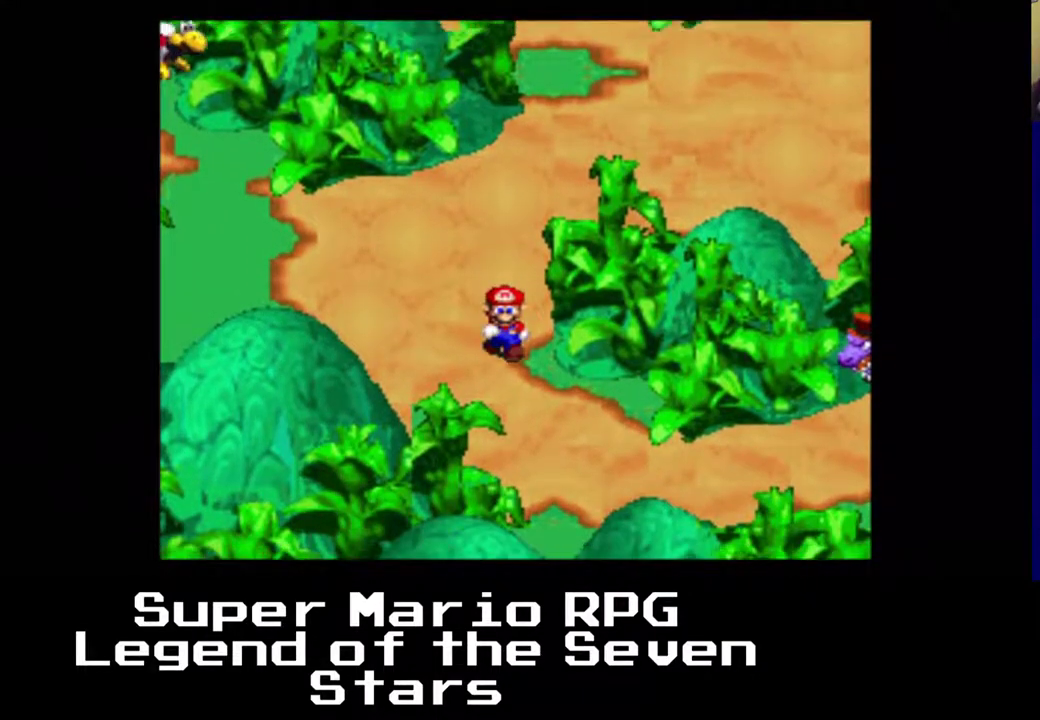
{"buttons": ["DPAD_DOWN", "DPAD_RIGHT"], "right_stick": "center", "events": [[450, "DPAD_DOWN", "down"]]}
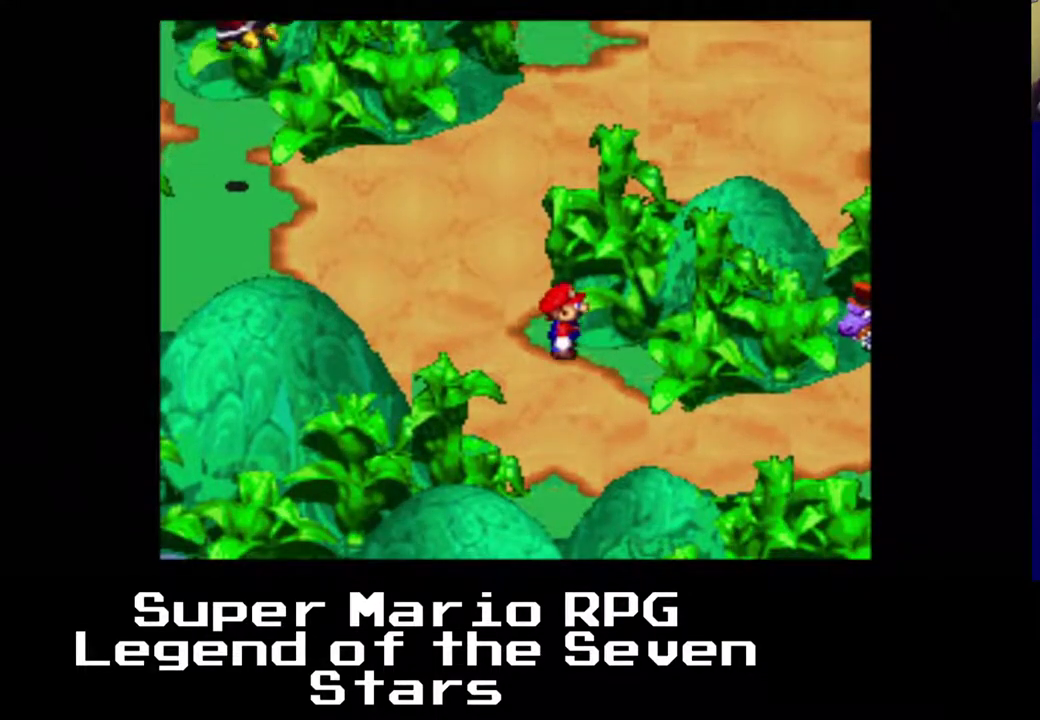
{"buttons": ["DPAD_RIGHT"], "right_stick": "center", "events": [[17, "DPAD_RIGHT", "up"], [133, "DPAD_RIGHT", "down"], [150, "DPAD_DOWN", "up"]]}
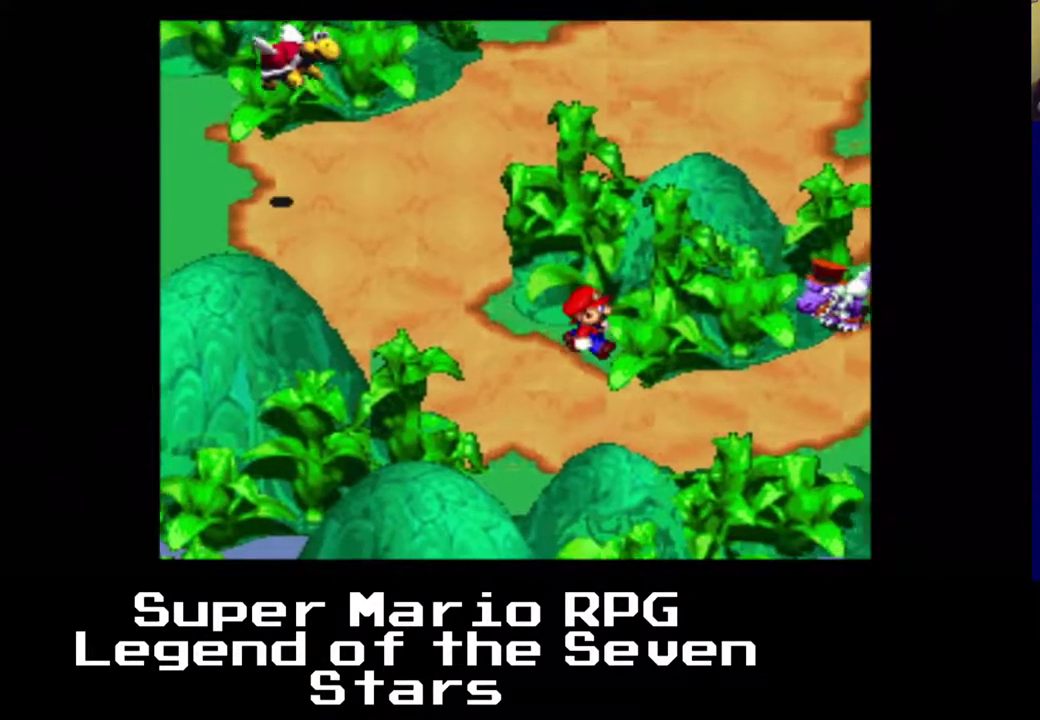
{"buttons": ["DPAD_UP"], "right_stick": "center"}
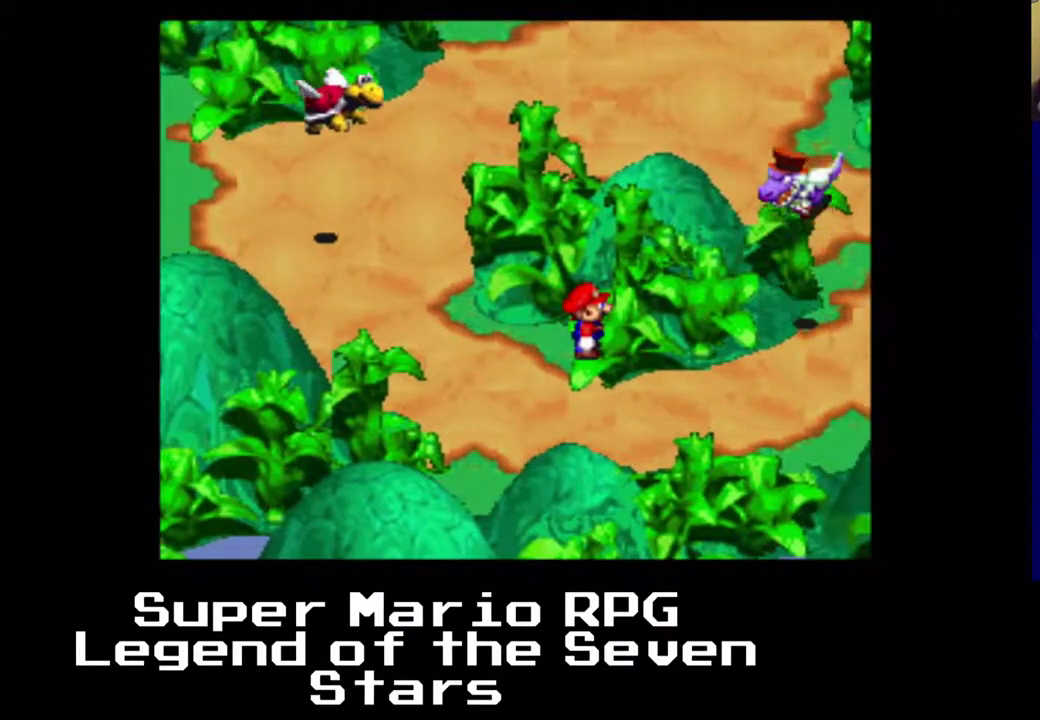
{"buttons": ["DPAD_RIGHT"], "right_stick": "center", "events": [[117, "DPAD_RIGHT", "down"], [117, "DPAD_UP", "up"]]}
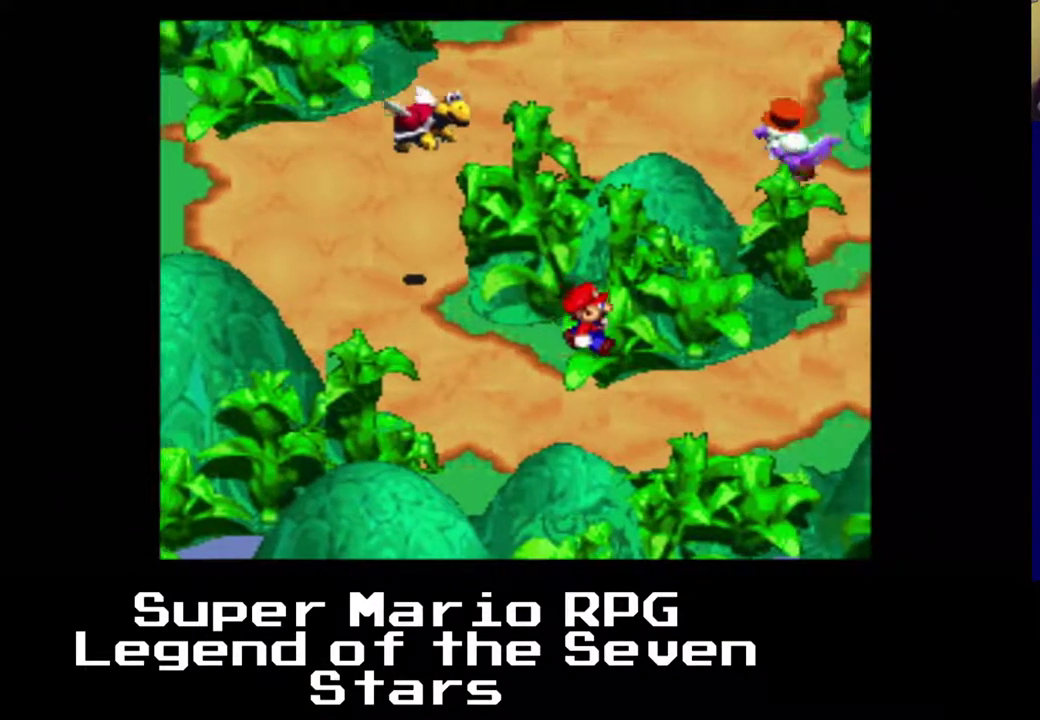
{"buttons": ["X", "DPAD_LEFT"], "right_stick": "center", "events": [[133, "DPAD_RIGHT", "up"], [150, "DPAD_DOWN", "down"], [150, "DPAD_LEFT", "down"], [350, "DPAD_DOWN", "up"], [400, "X", "down"]]}
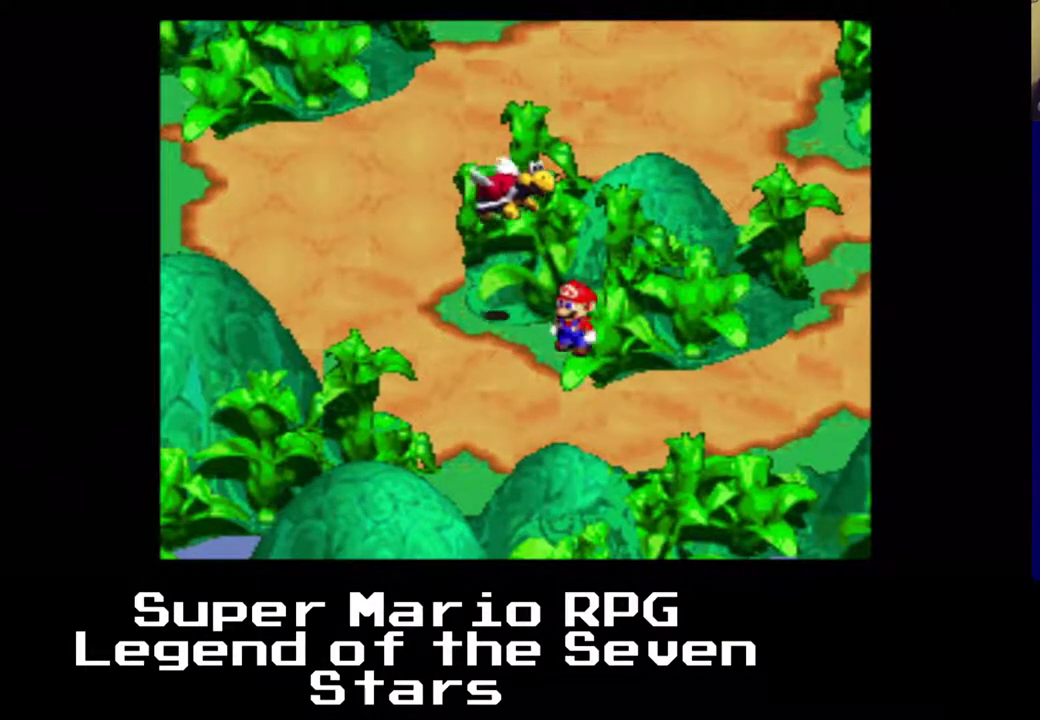
{"buttons": ["X", "DPAD_UP", "DPAD_LEFT"], "right_stick": "center", "events": [[167, "DPAD_UP", "down"]]}
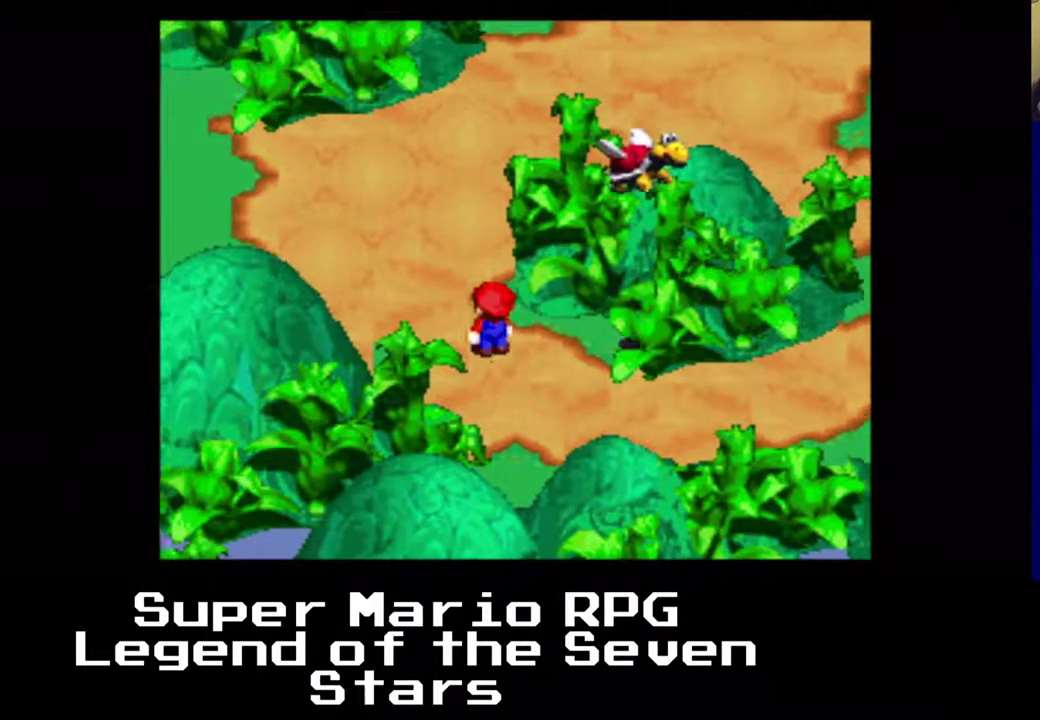
{"buttons": ["X", "DPAD_UP"], "right_stick": "center", "events": [[83, "DPAD_LEFT", "up"]]}
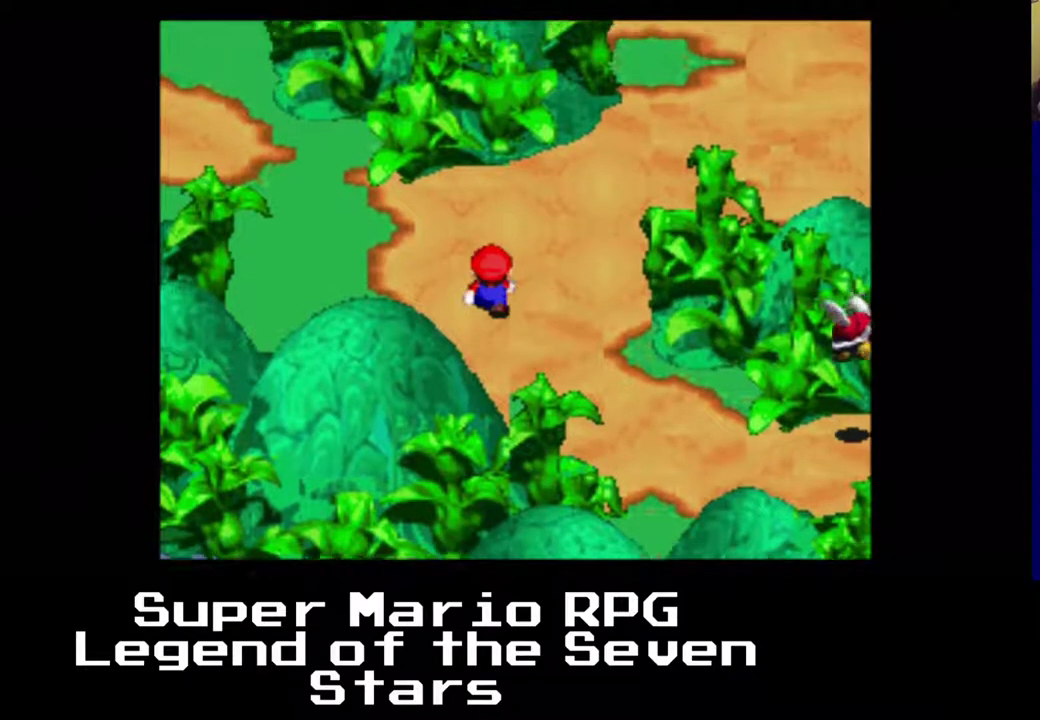
{"buttons": ["DPAD_LEFT"], "right_stick": "center", "events": [[250, "X", "up"], [267, "DPAD_LEFT", "down"], [500, "DPAD_UP", "up"]]}
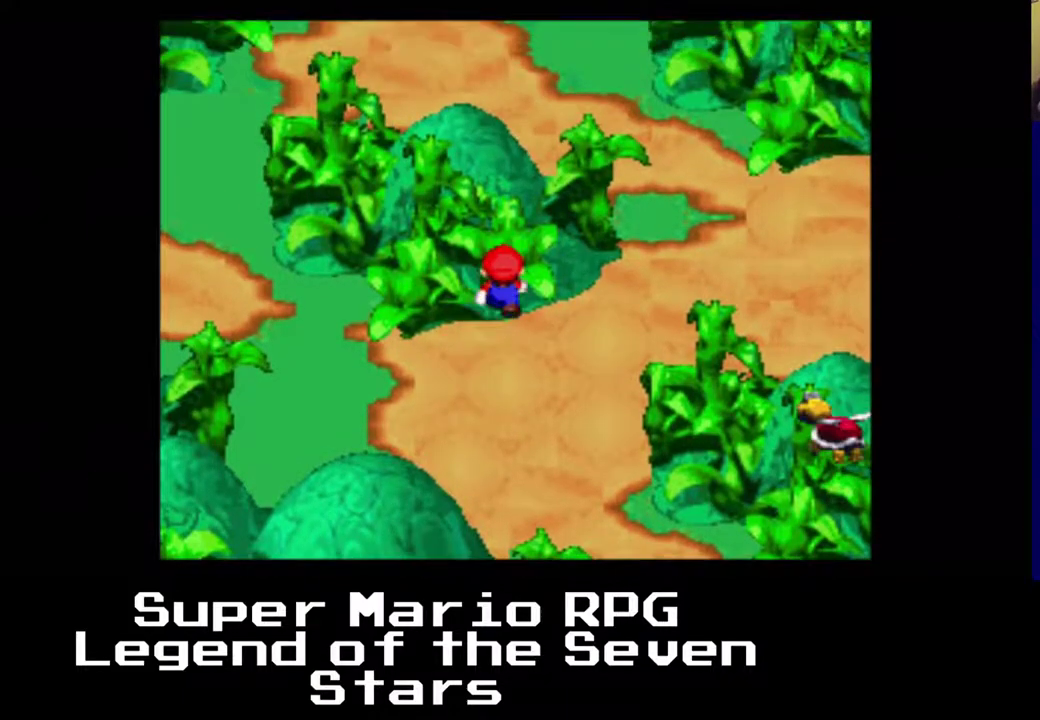
{"buttons": ["X", "DPAD_LEFT"], "right_stick": "center", "events": [[350, "X", "down"]]}
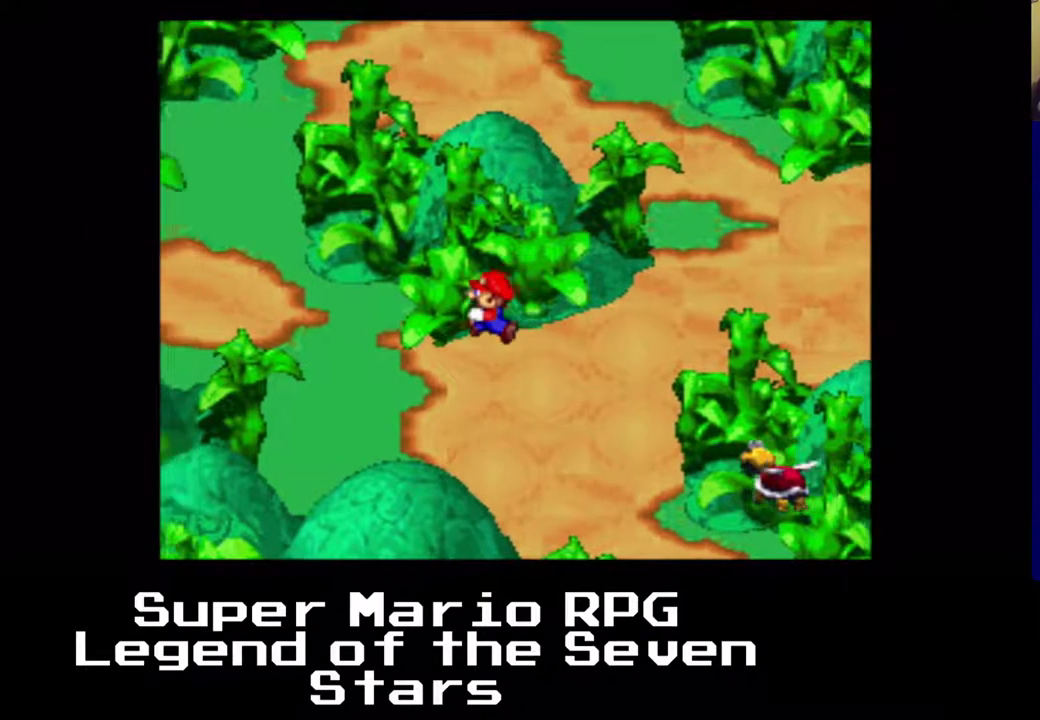
{"buttons": ["X", "DPAD_UP"], "right_stick": "center", "events": [[67, "DPAD_UP", "down"], [350, "DPAD_LEFT", "up"]]}
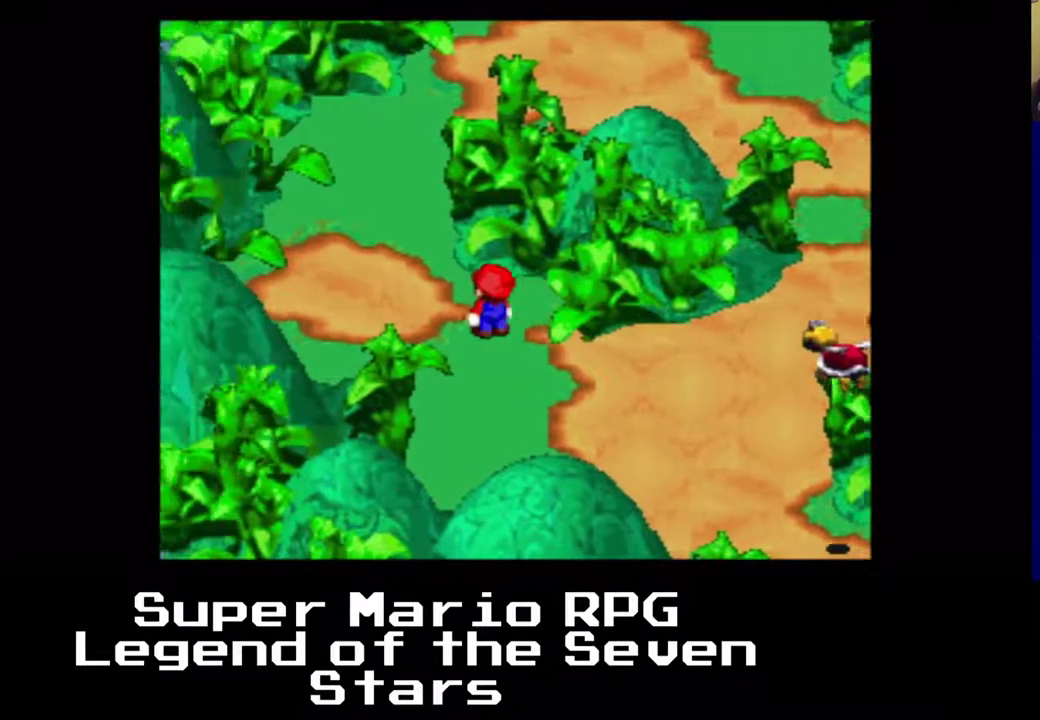
{"buttons": ["DPAD_UP", "DPAD_RIGHT"], "right_stick": "center", "events": [[433, "X", "up"], [467, "DPAD_RIGHT", "down"]]}
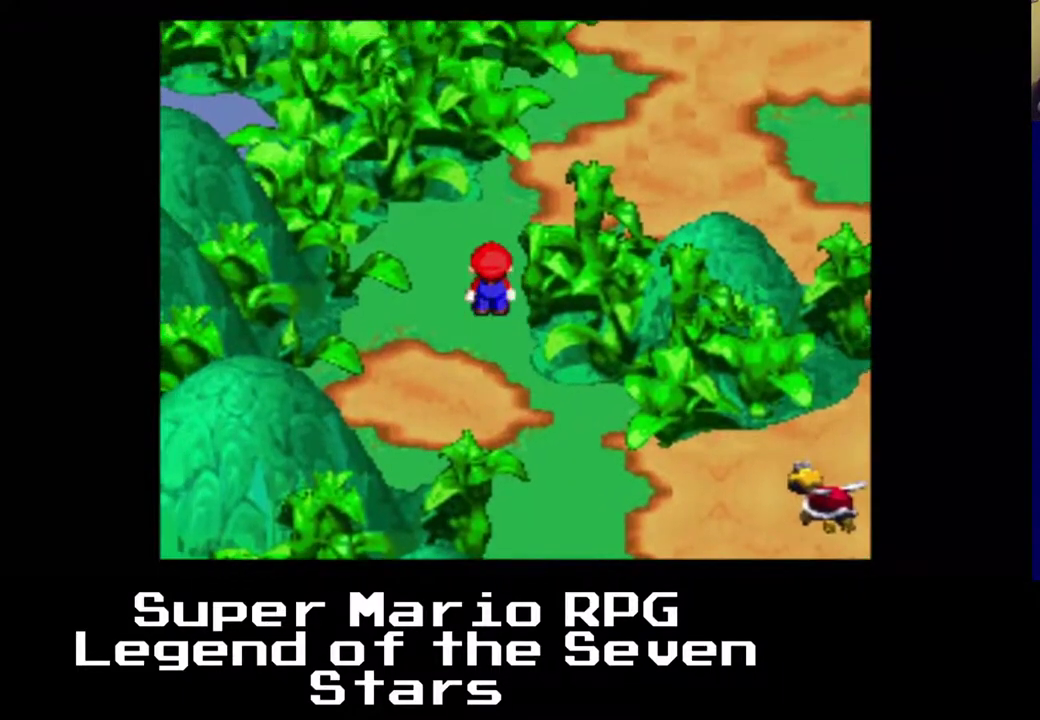
{"buttons": ["X", "DPAD_UP", "DPAD_RIGHT"], "right_stick": "center", "events": [[283, "X", "down"]]}
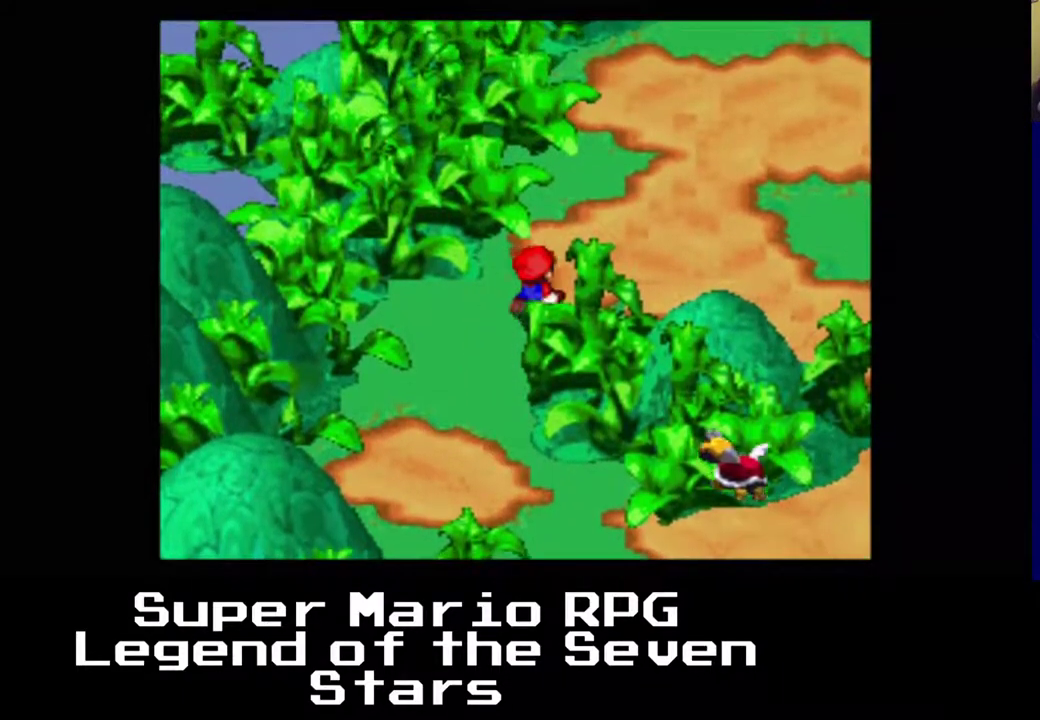
{"buttons": ["X", "DPAD_UP"], "right_stick": "center", "events": [[133, "DPAD_UP", "up"], [150, "X", "up"], [283, "DPAD_UP", "down"], [400, "DPAD_RIGHT", "up"], [417, "X", "down"]]}
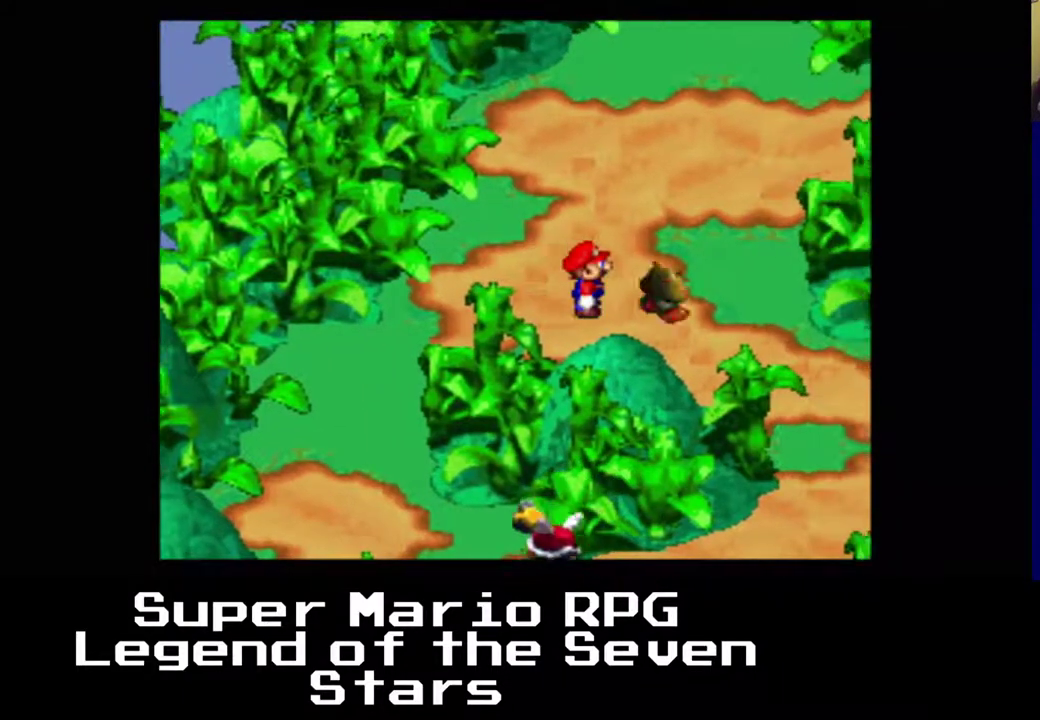
{"buttons": ["X", "DPAD_UP", "DPAD_RIGHT"], "right_stick": "center", "events": [[117, "DPAD_RIGHT", "down"]]}
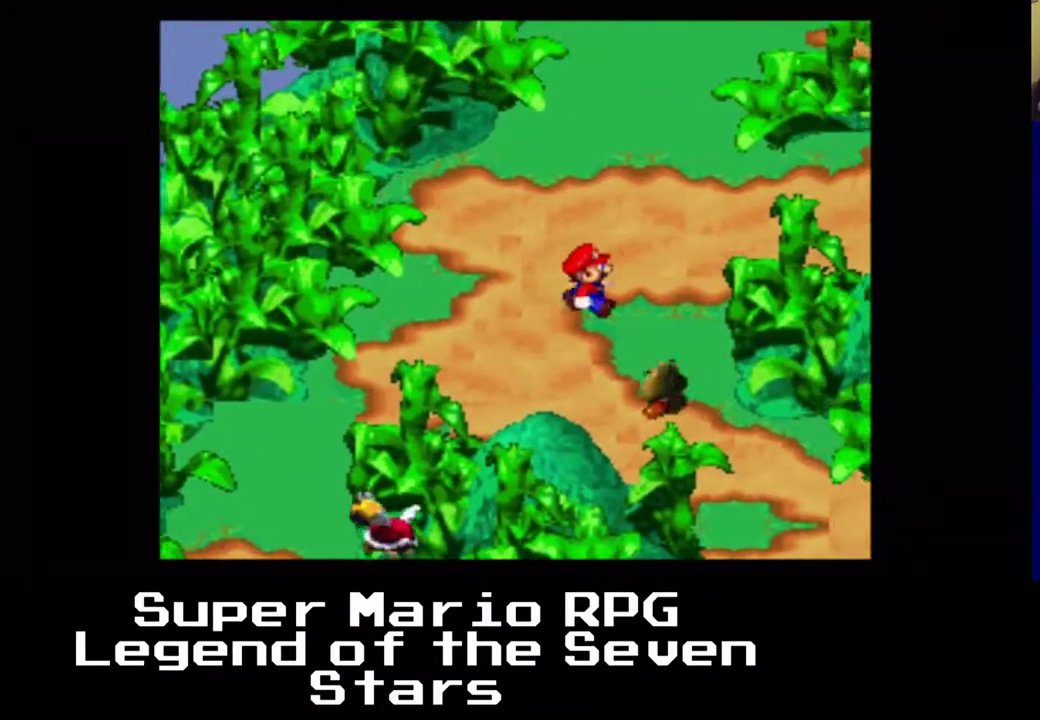
{"buttons": ["X", "DPAD_DOWN", "DPAD_RIGHT"], "right_stick": "center"}
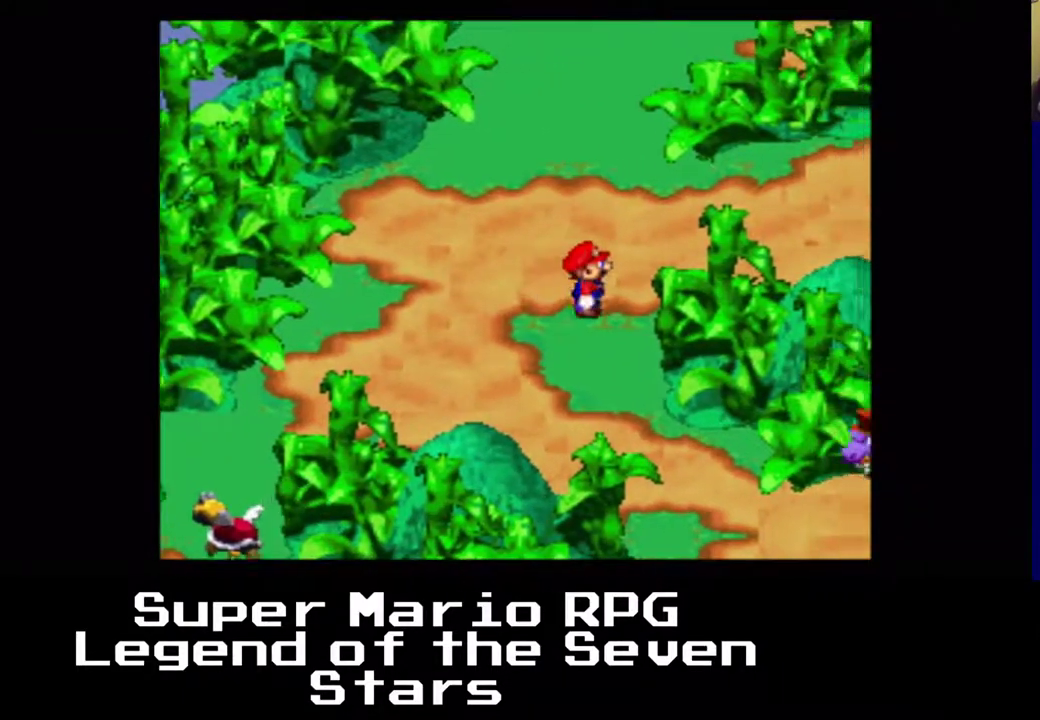
{"buttons": ["X", "DPAD_DOWN", "DPAD_RIGHT"], "right_stick": "center", "events": [[33, "DPAD_LEFT", "down"], [217, "DPAD_LEFT", "up"], [217, "DPAD_RIGHT", "up"], [367, "DPAD_RIGHT", "down"]]}
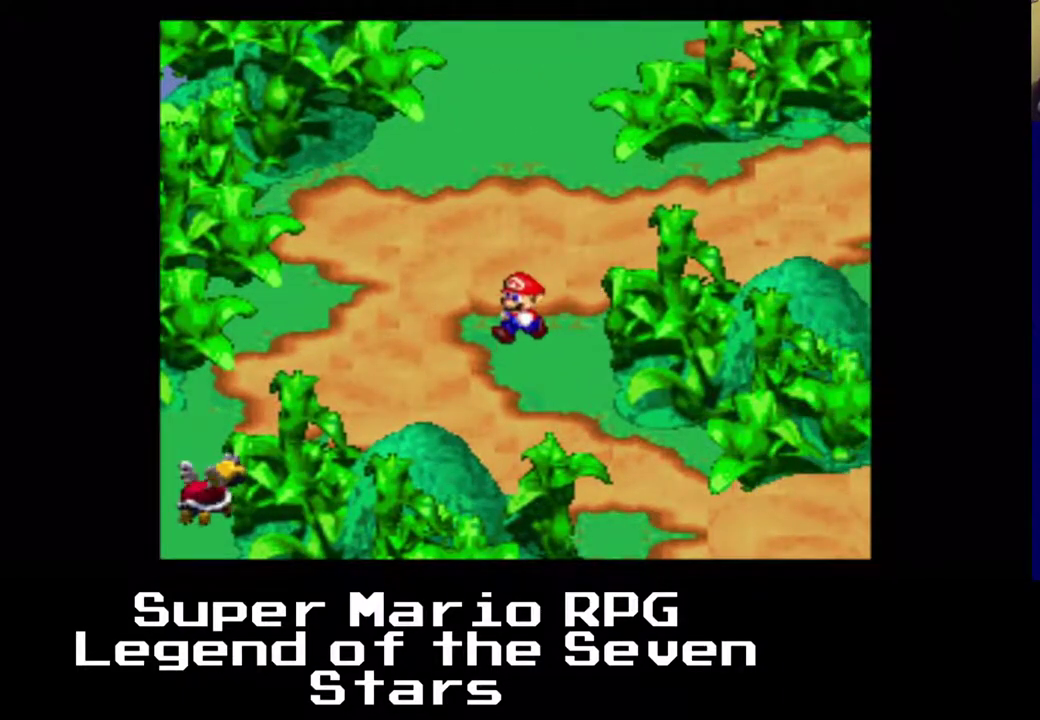
{"buttons": ["X", "DPAD_DOWN"], "right_stick": "center", "events": [[500, "DPAD_RIGHT", "up"]]}
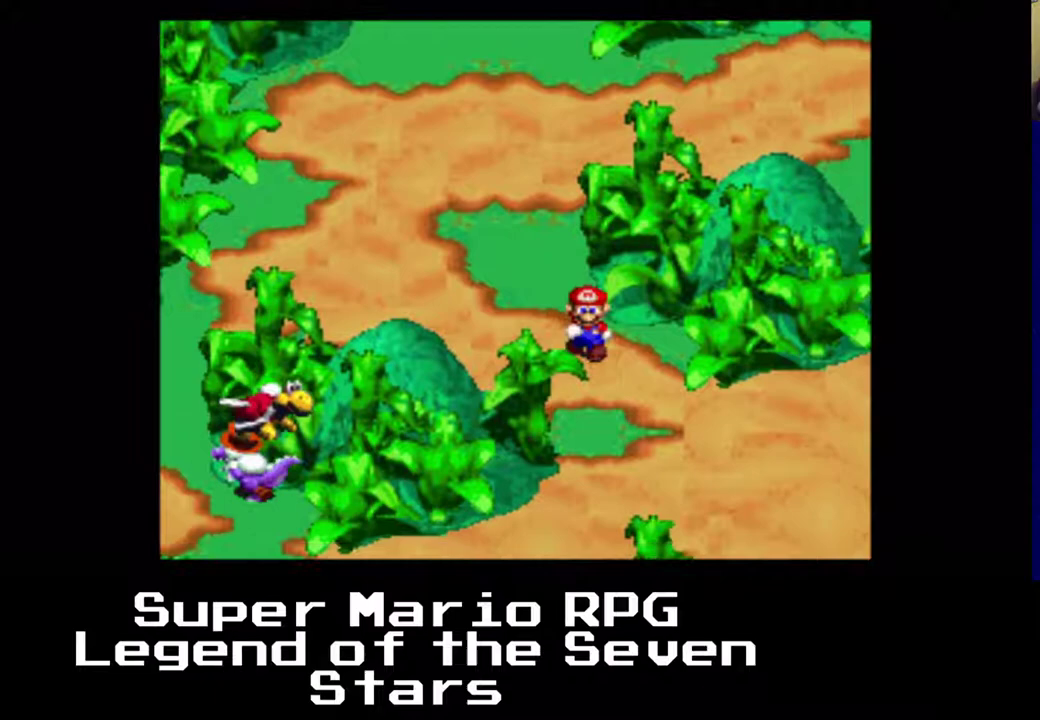
{"buttons": ["DPAD_DOWN"], "right_stick": "center", "events": [[217, "DPAD_LEFT", "down"], [417, "X", "up"], [450, "DPAD_LEFT", "up"]]}
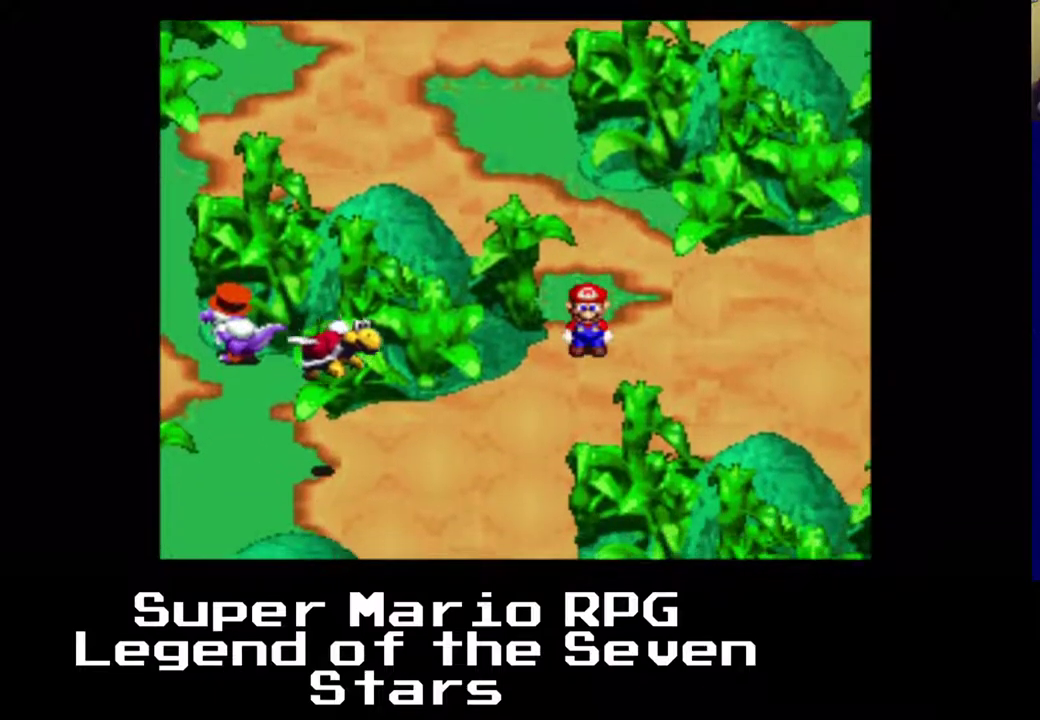
{"buttons": ["X", "DPAD_DOWN", "DPAD_LEFT"], "right_stick": "center", "events": [[217, "DPAD_LEFT", "down"], [317, "X", "down"]]}
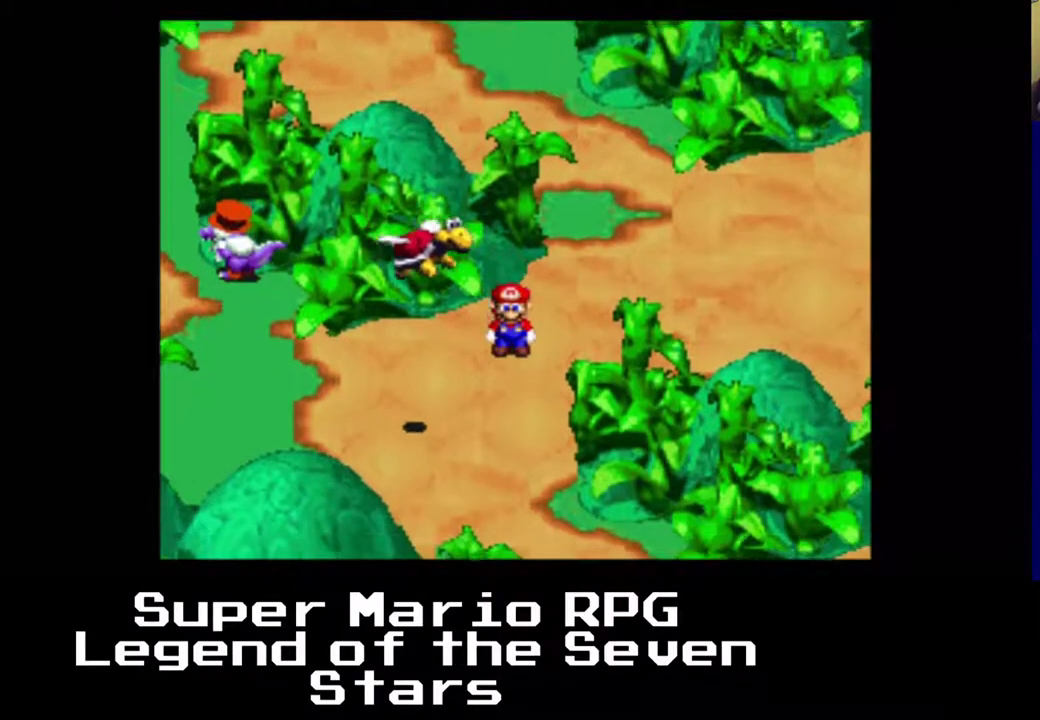
{"buttons": ["DPAD_UP"], "right_stick": "center", "events": [[133, "DPAD_UP", "down"], [267, "DPAD_DOWN", "up"], [367, "DPAD_LEFT", "up"], [417, "X", "up"]]}
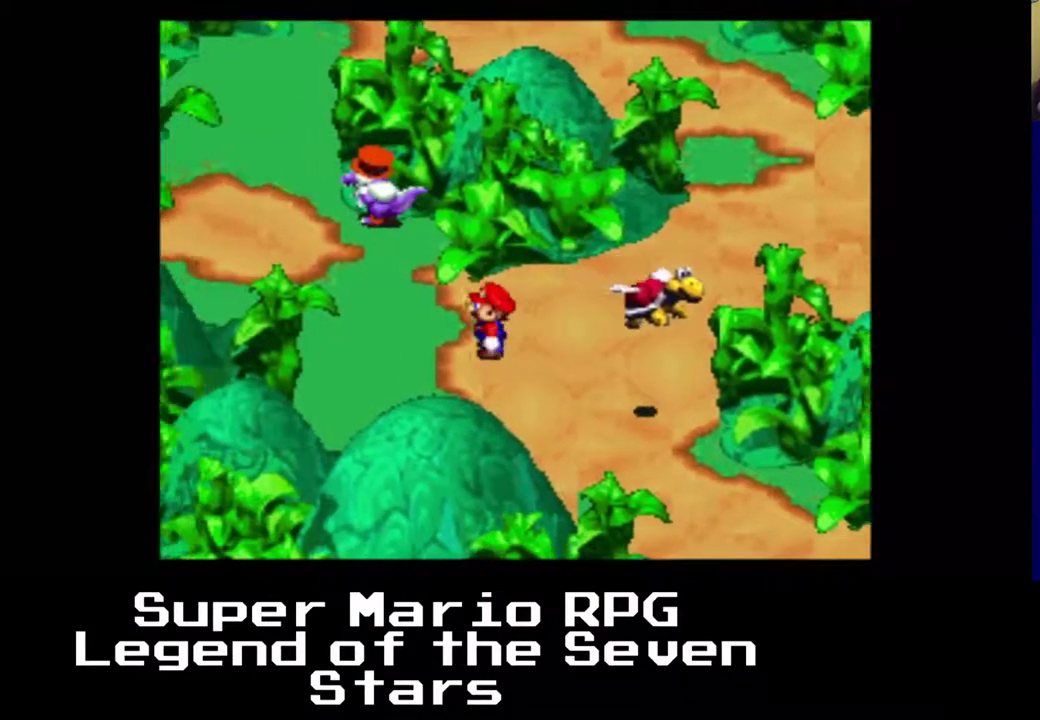
{"buttons": ["B", "DPAD_UP", "DPAD_LEFT"], "right_stick": "center", "events": [[150, "DPAD_LEFT", "down"], [500, "B", "down"]]}
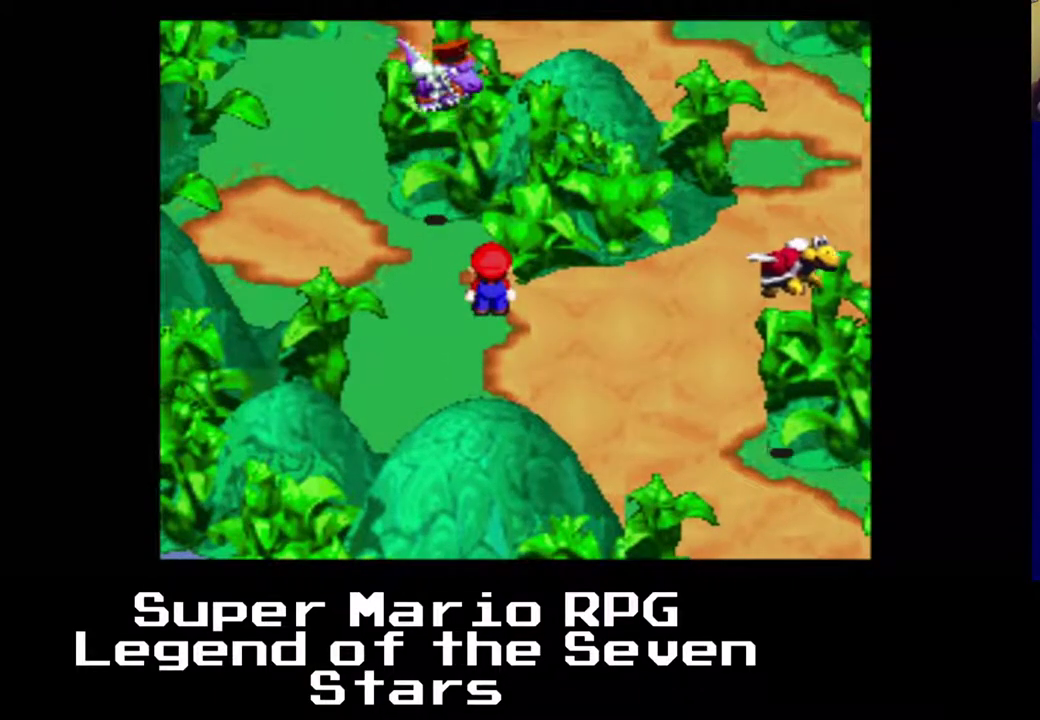
{"buttons": ["B"], "right_stick": "center", "events": [[217, "B", "up"], [333, "DPAD_UP", "up"], [367, "DPAD_LEFT", "up"], [417, "B", "down"]]}
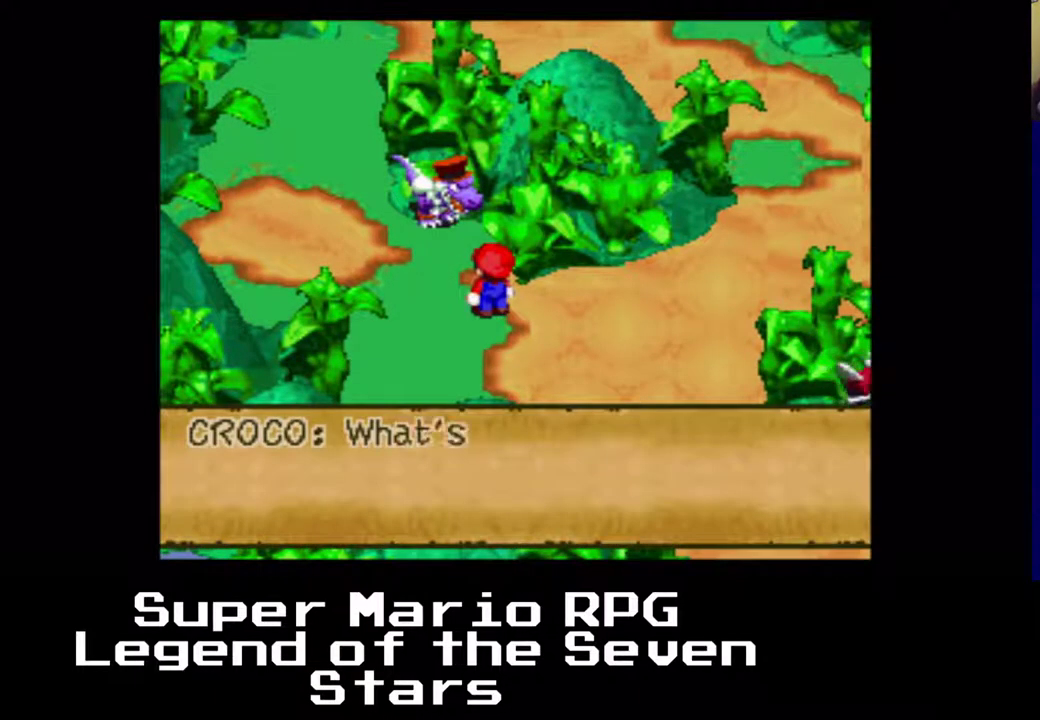
{"buttons": ["B"], "right_stick": "center", "events": [[133, "B", "up"], [367, "B", "down"]]}